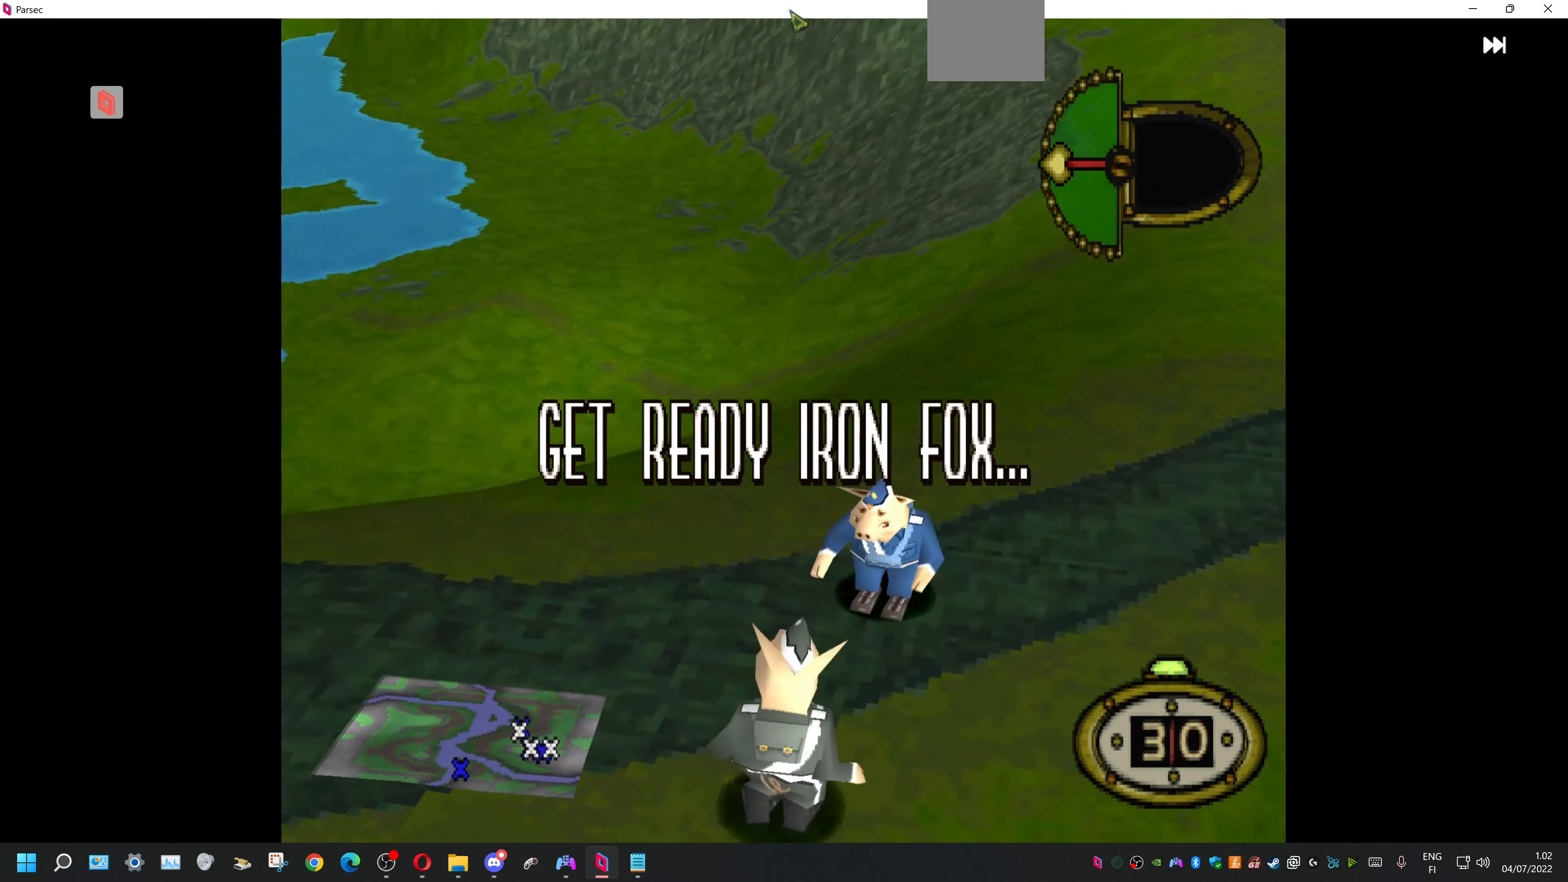
Gameplay with a controller (PlayStation layout); each line is a JSON object with the inputs held at the frame after it. "events" lists button and stick changes between this image and that frame as [ms after this image, input, new state], when the widget could be followed in between. Not read: left_stick right_stick.
{"buttons": ["DPAD_UP", "DPAD_LEFT"], "events": [[300, "DPAD_LEFT", "down"], [333, "DPAD_UP", "down"]]}
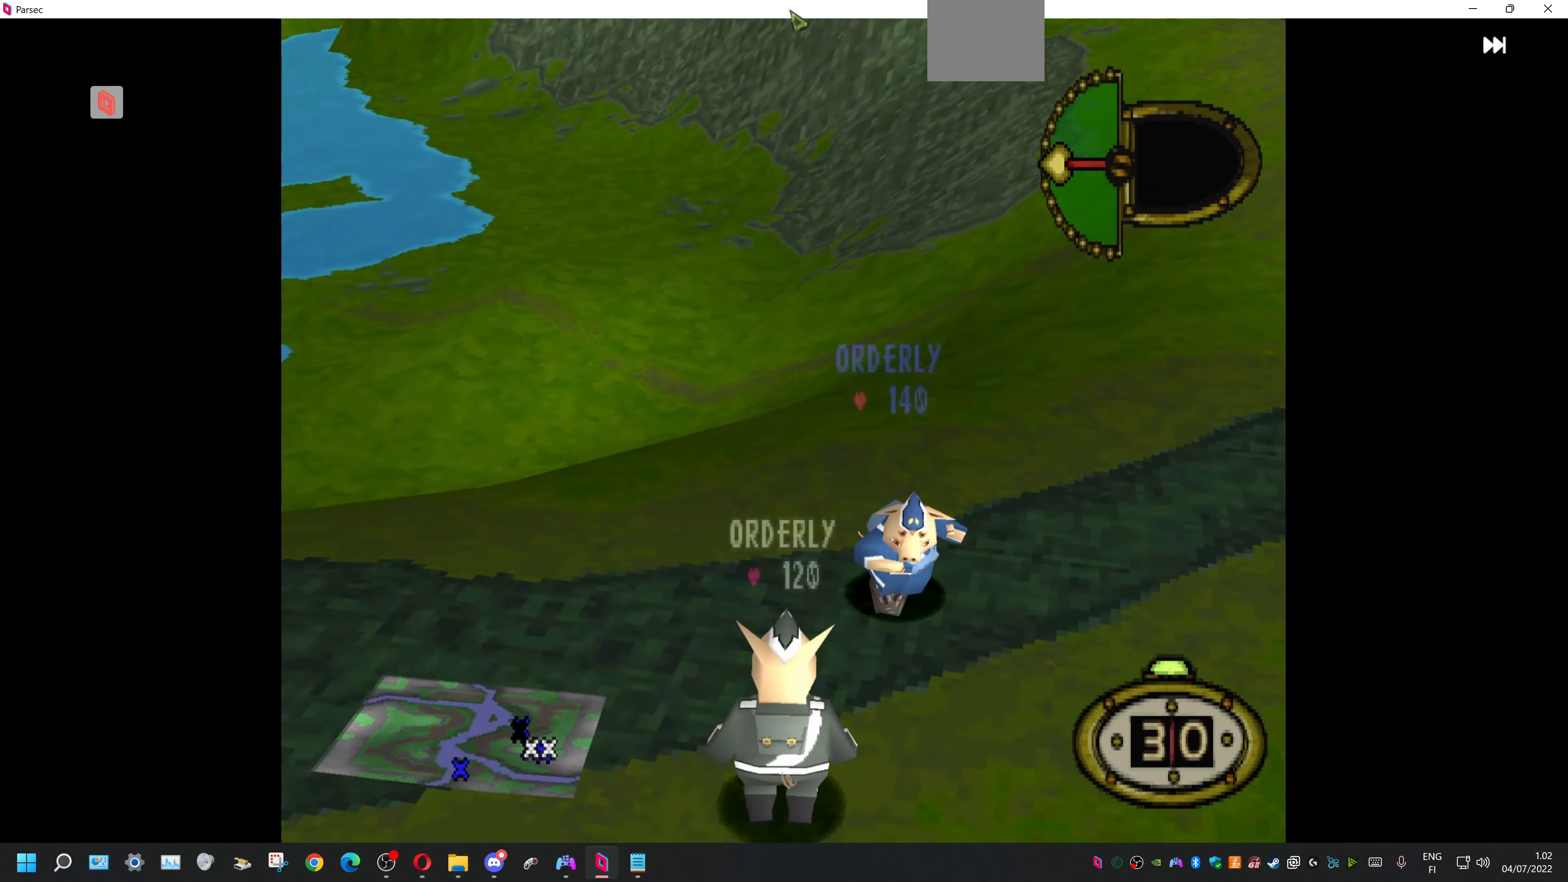
{"buttons": [], "events": [[233, "DPAD_UP", "up"], [400, "DPAD_LEFT", "up"]]}
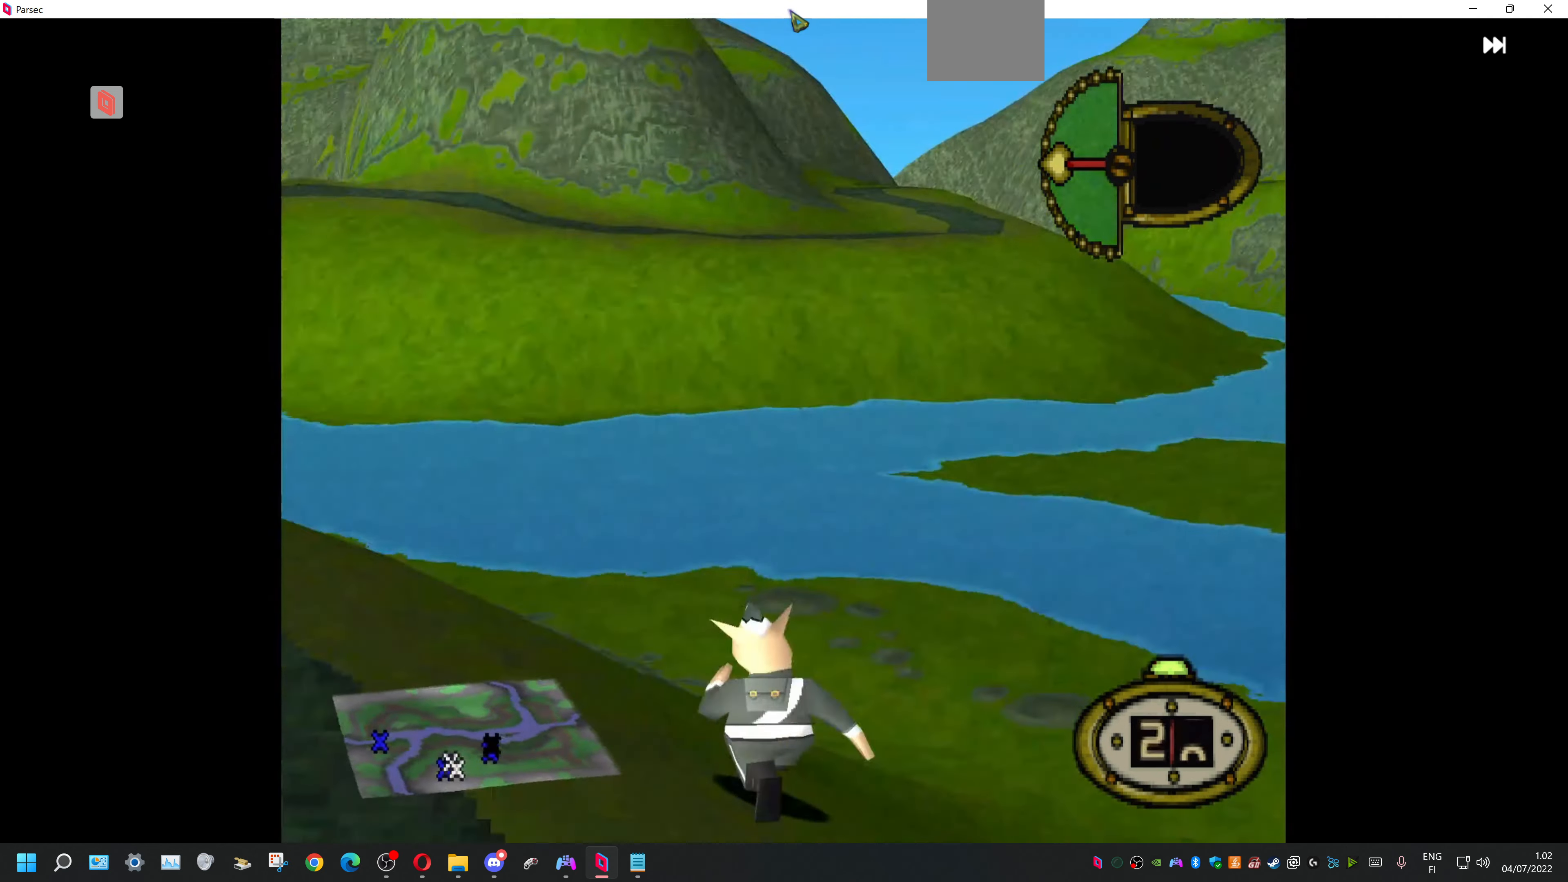
{"buttons": ["DPAD_UP", "DPAD_RIGHT"], "events": [[67, "DPAD_UP", "down"], [133, "DPAD_RIGHT", "down"]]}
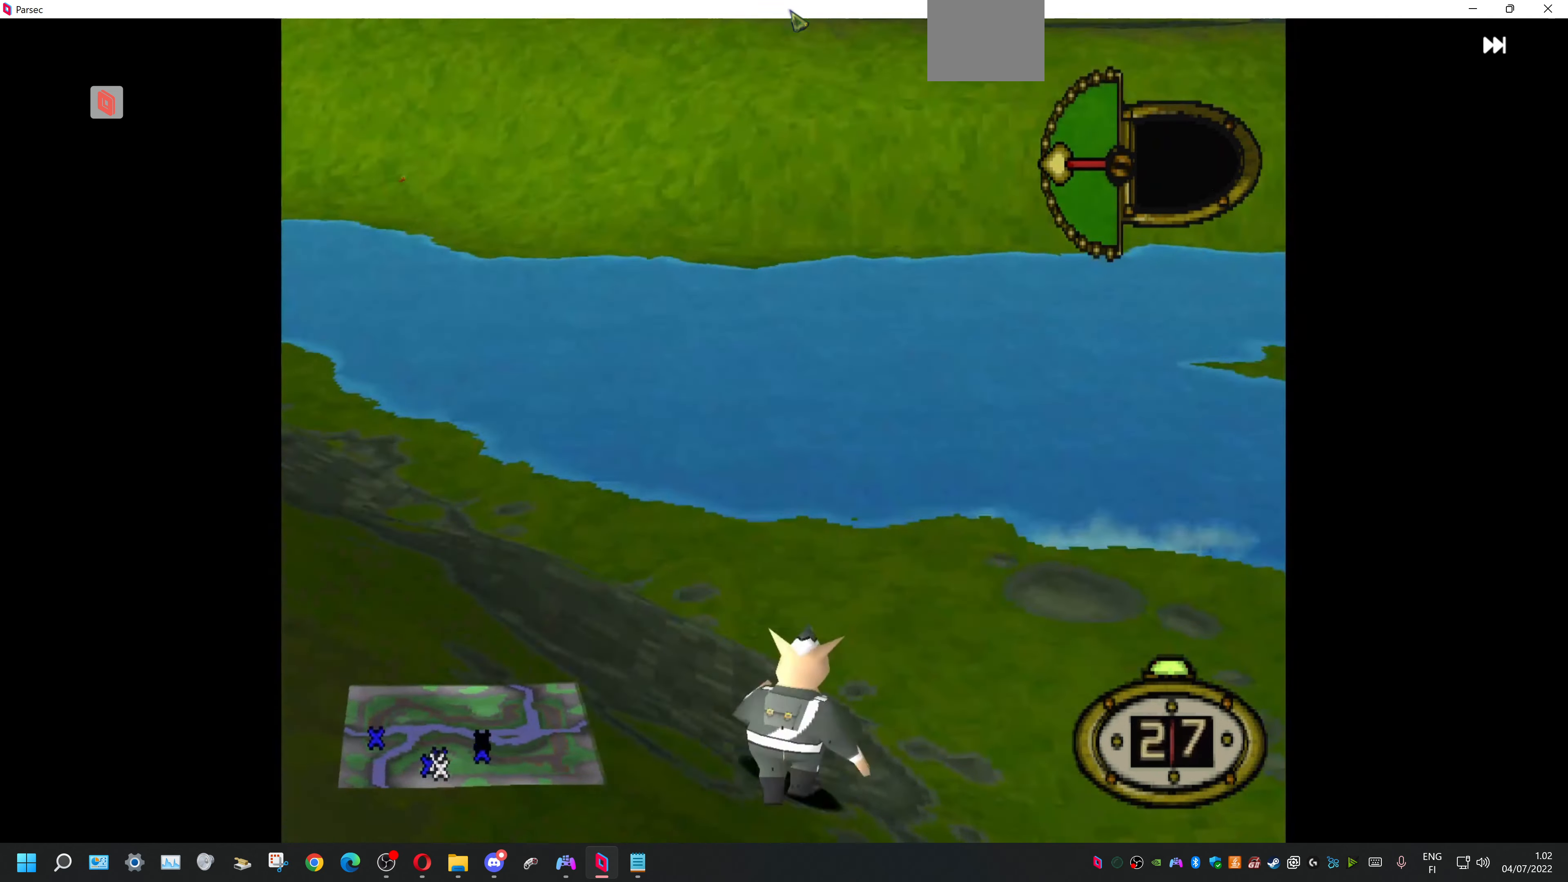
{"buttons": ["DPAD_UP"], "events": [[33, "DPAD_RIGHT", "up"]]}
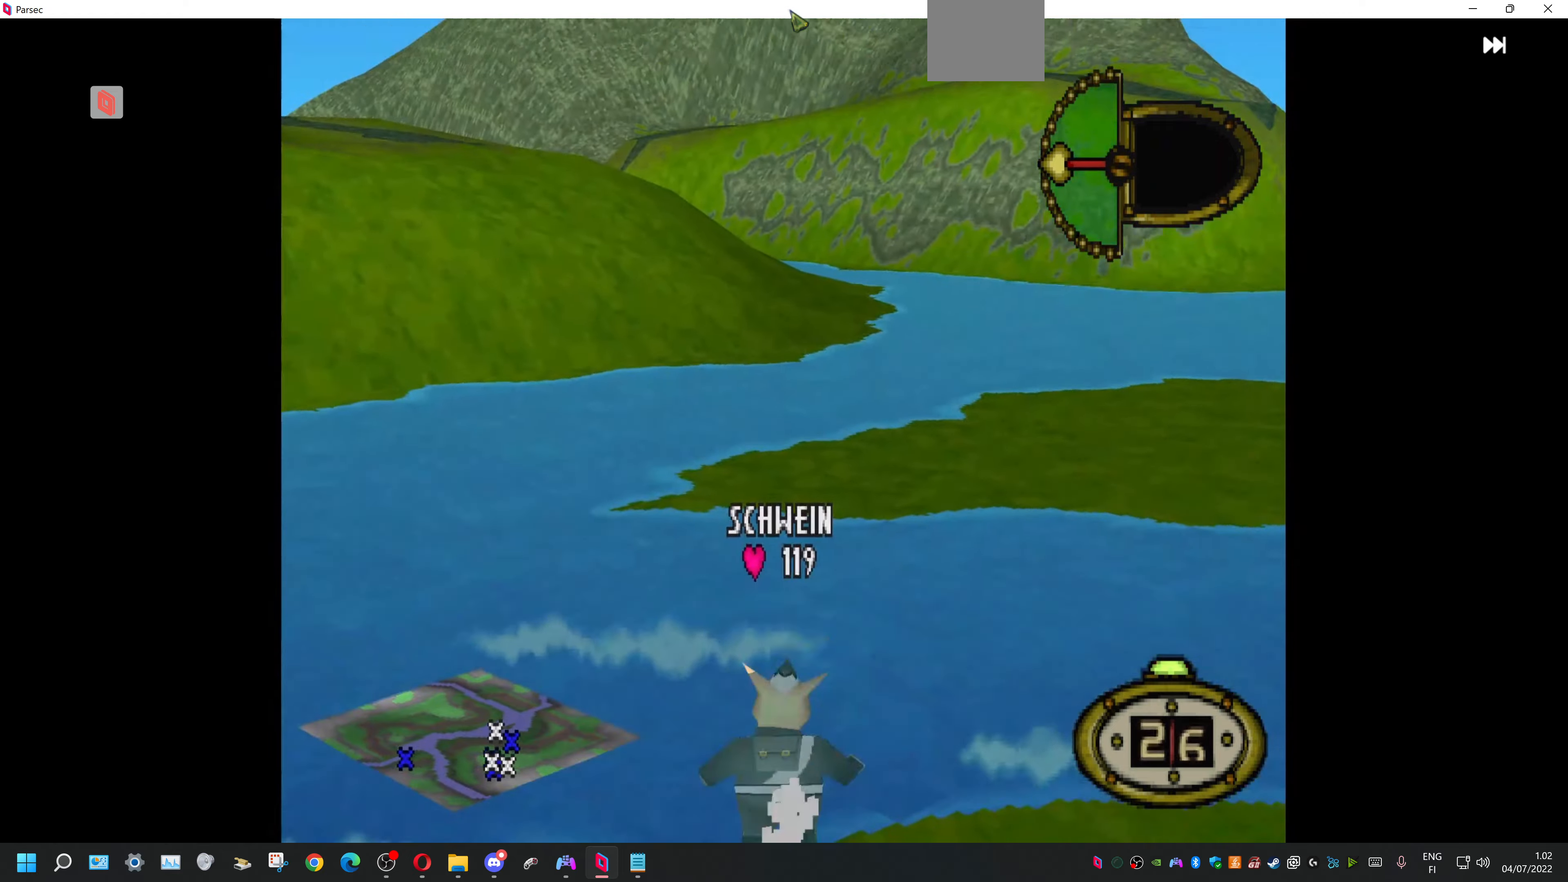
{"buttons": ["DPAD_UP", "DPAD_LEFT"], "events": [[333, "DPAD_LEFT", "down"]]}
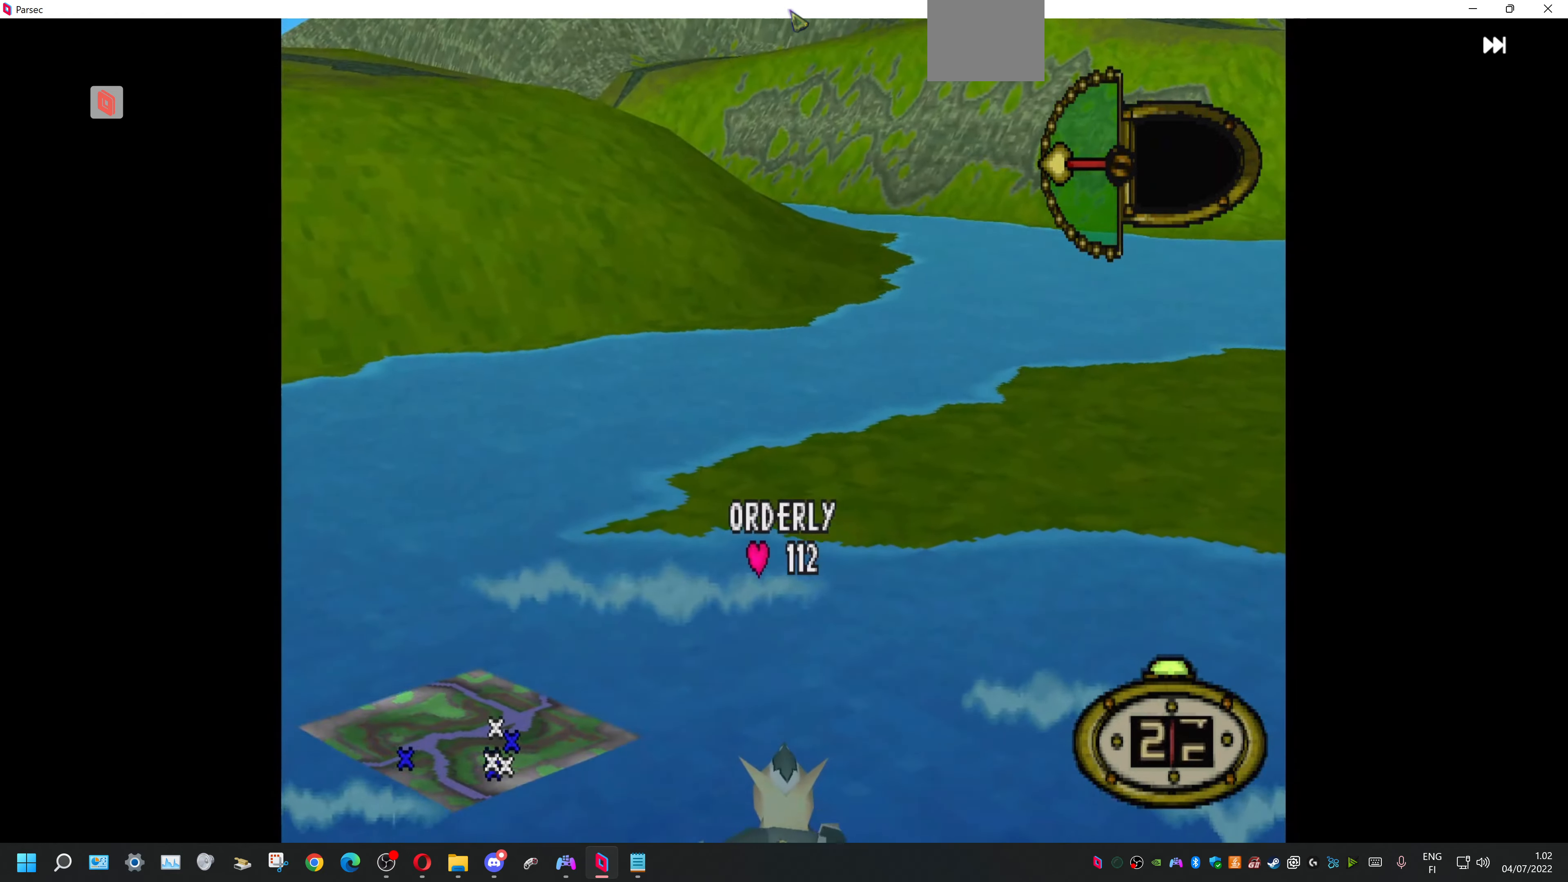
{"buttons": ["DPAD_UP"], "events": [[266, "DPAD_LEFT", "up"]]}
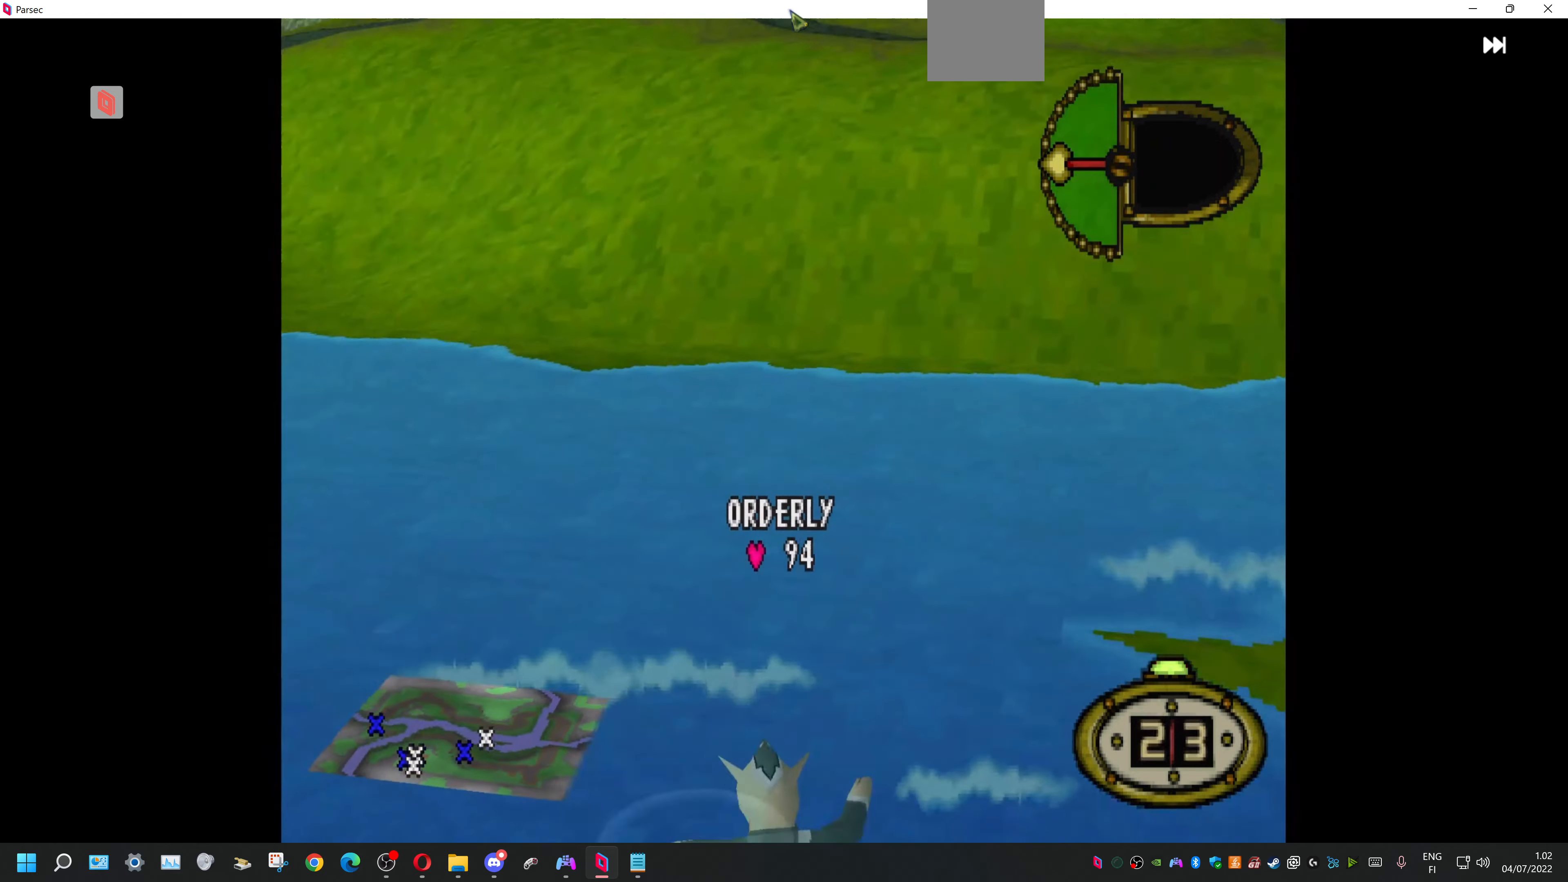
{"buttons": ["DPAD_UP"], "events": []}
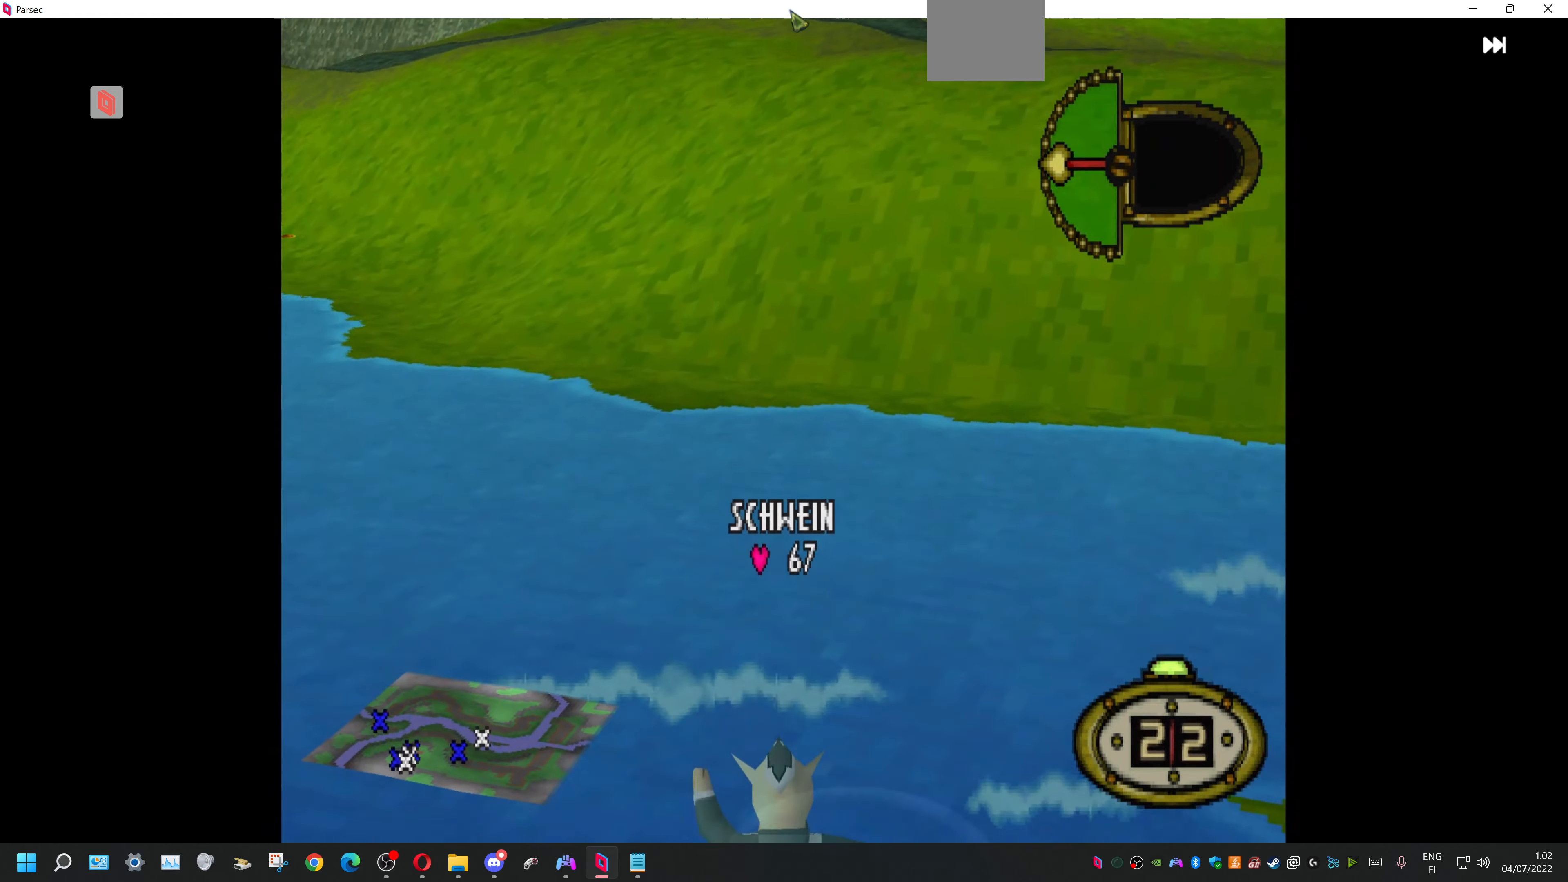
{"buttons": ["DPAD_UP"], "events": []}
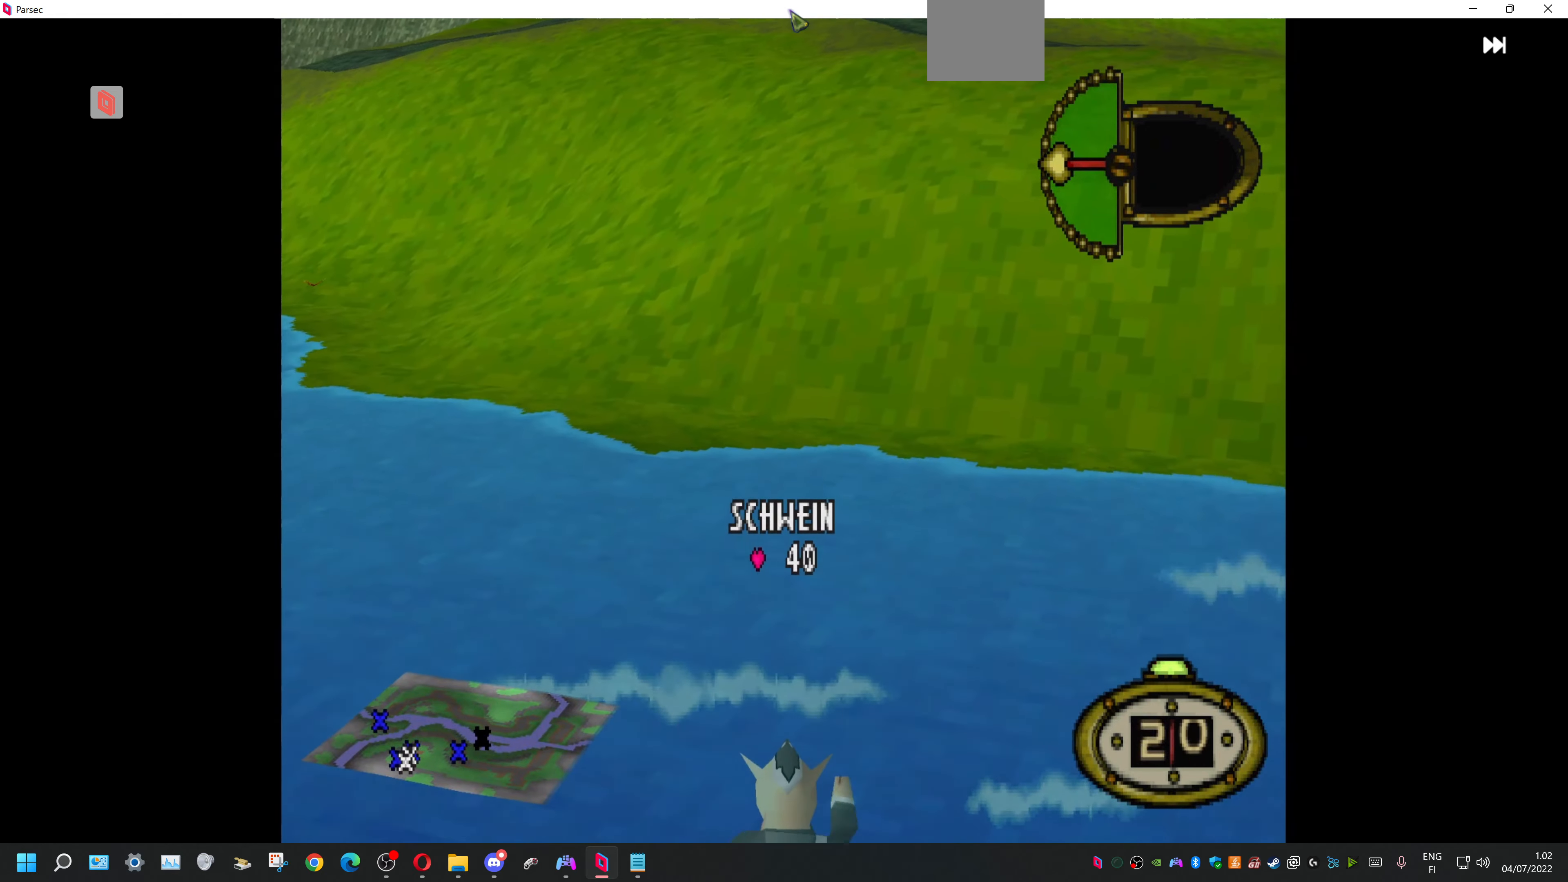
{"buttons": ["DPAD_UP"], "events": []}
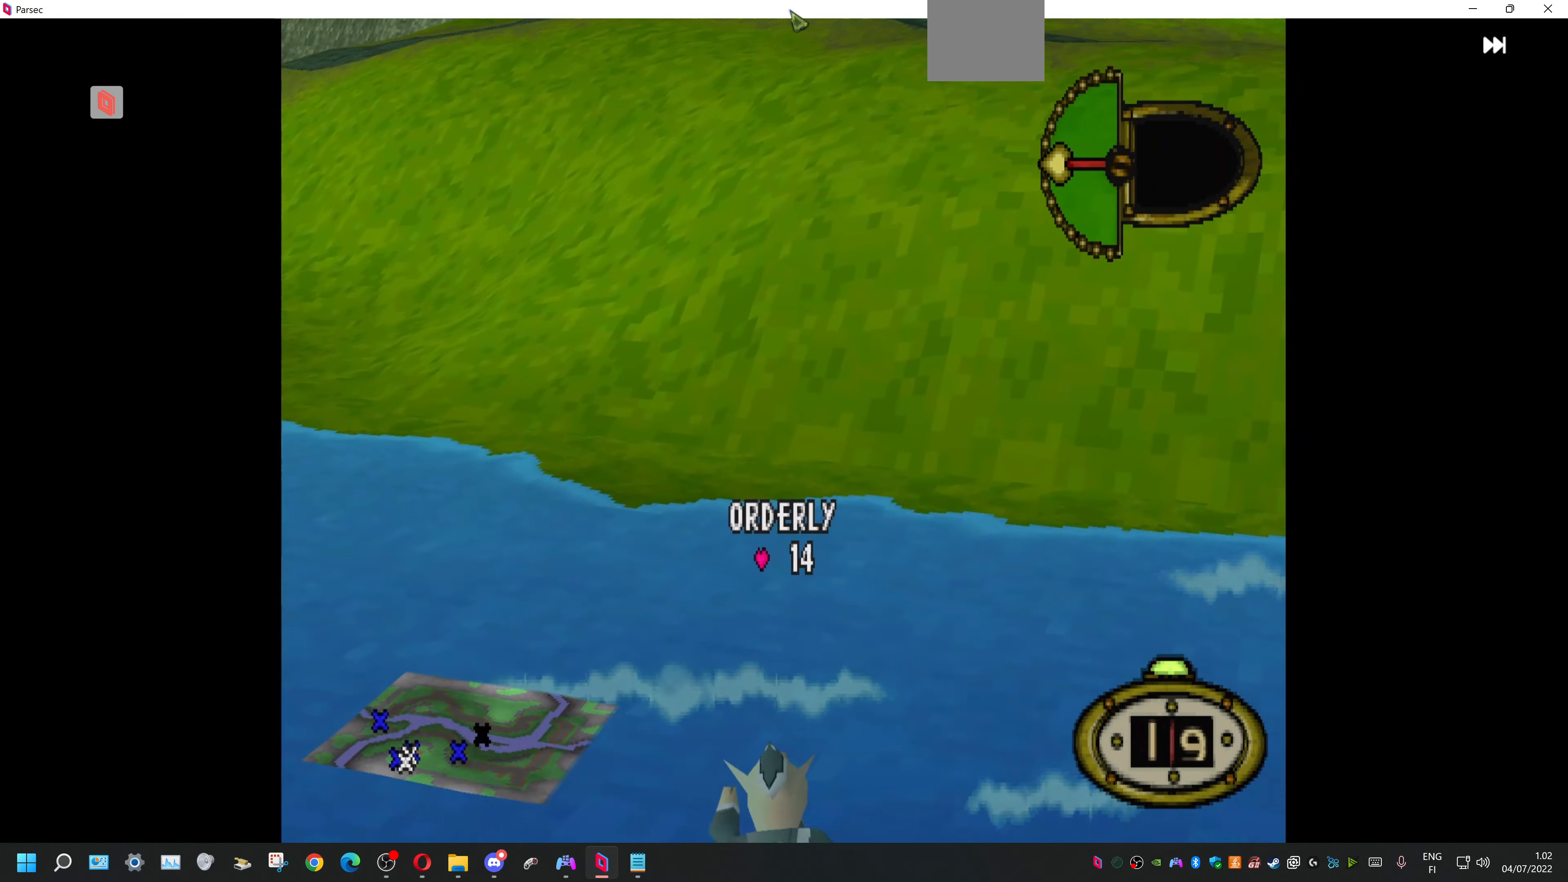
{"buttons": ["DPAD_UP"], "events": []}
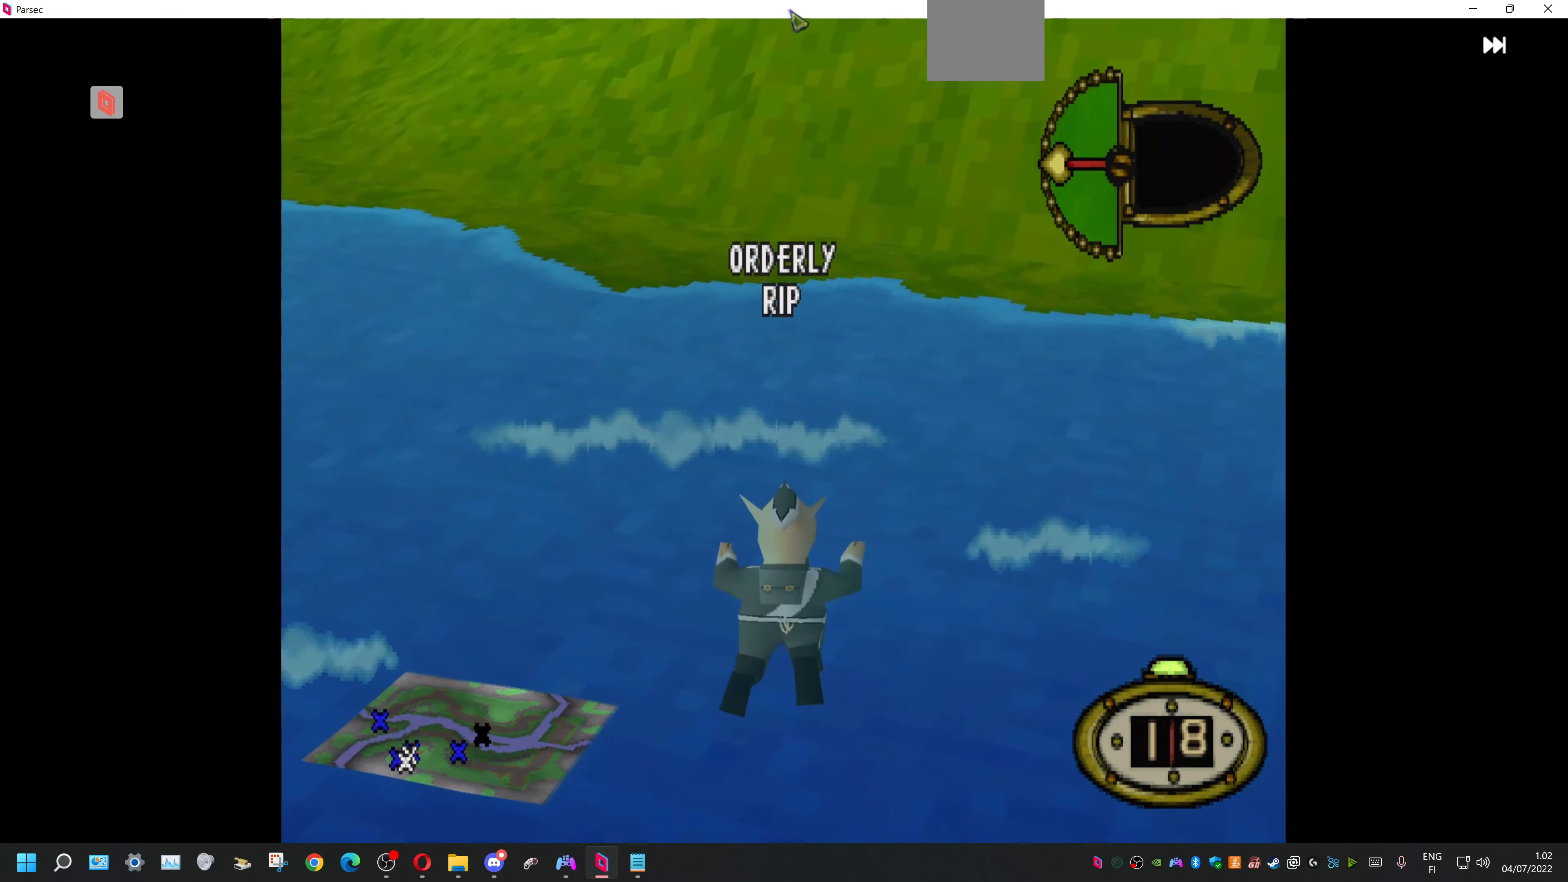
{"buttons": [], "events": [[133, "DPAD_UP", "up"]]}